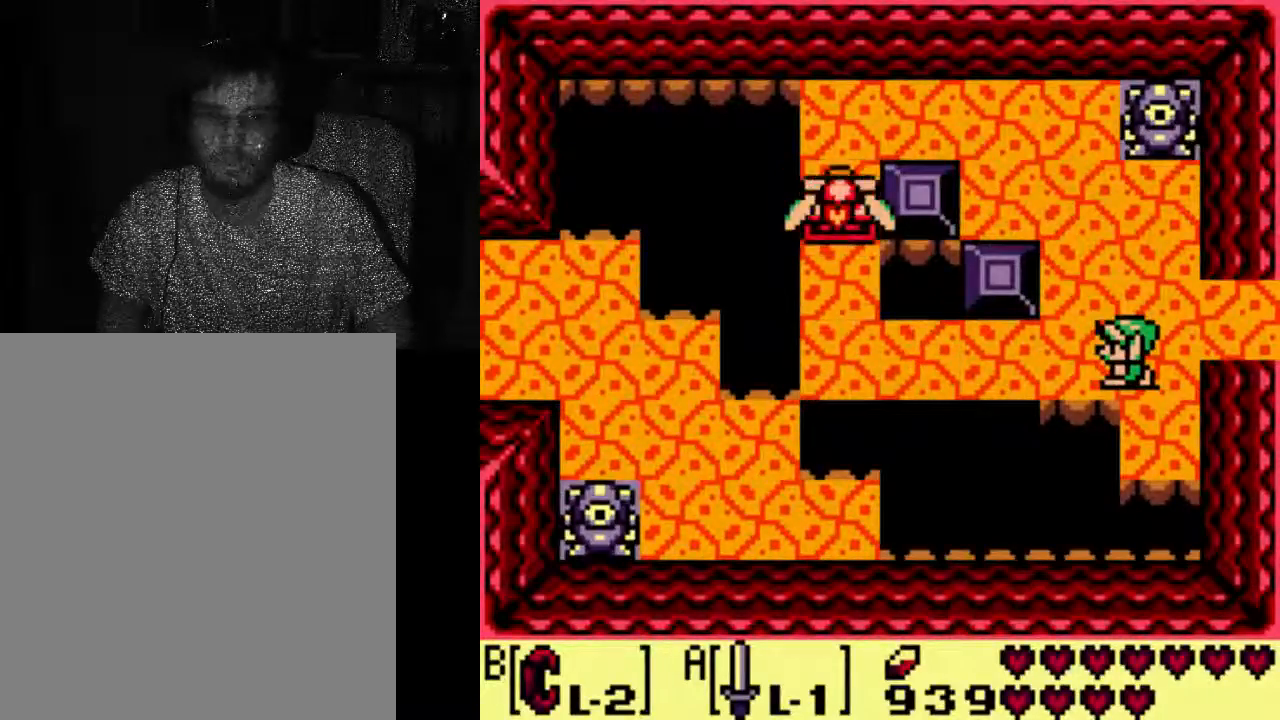
Gameplay with a controller (Xbox layout); each line is a JSON object with the inputs held at the frame after it (dt_ms = milliseconds from this image to that frame). "events" lists button and stick changes between this image and that frame as [ms after this image, input, new state], when the widget could be followed in between. Not read: L3 R3.
{"dt_ms": 500, "buttons": ["DPAD_RIGHT"], "left_stick": "center", "right_stick": "center", "events": [[33, "A", "down"], [167, "A", "up"], [433, "DPAD_RIGHT", "down"]]}
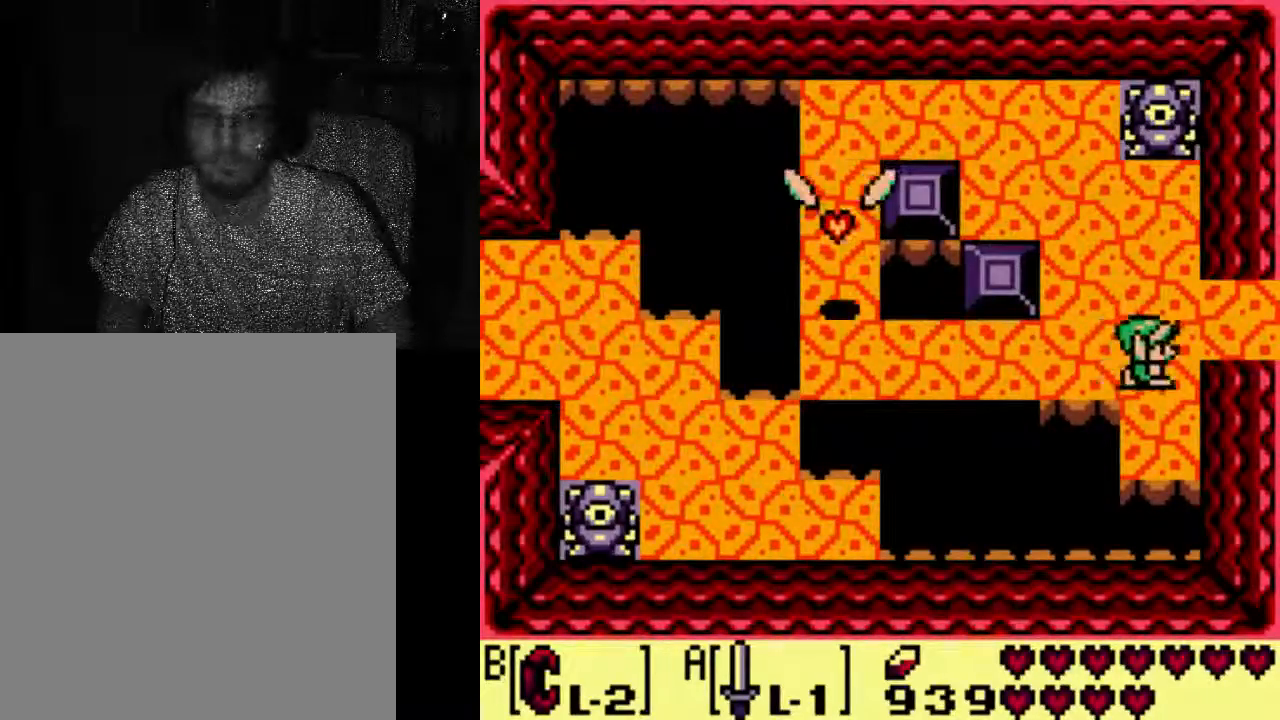
{"dt_ms": 500, "buttons": ["DPAD_RIGHT"], "left_stick": "center", "right_stick": "center", "events": []}
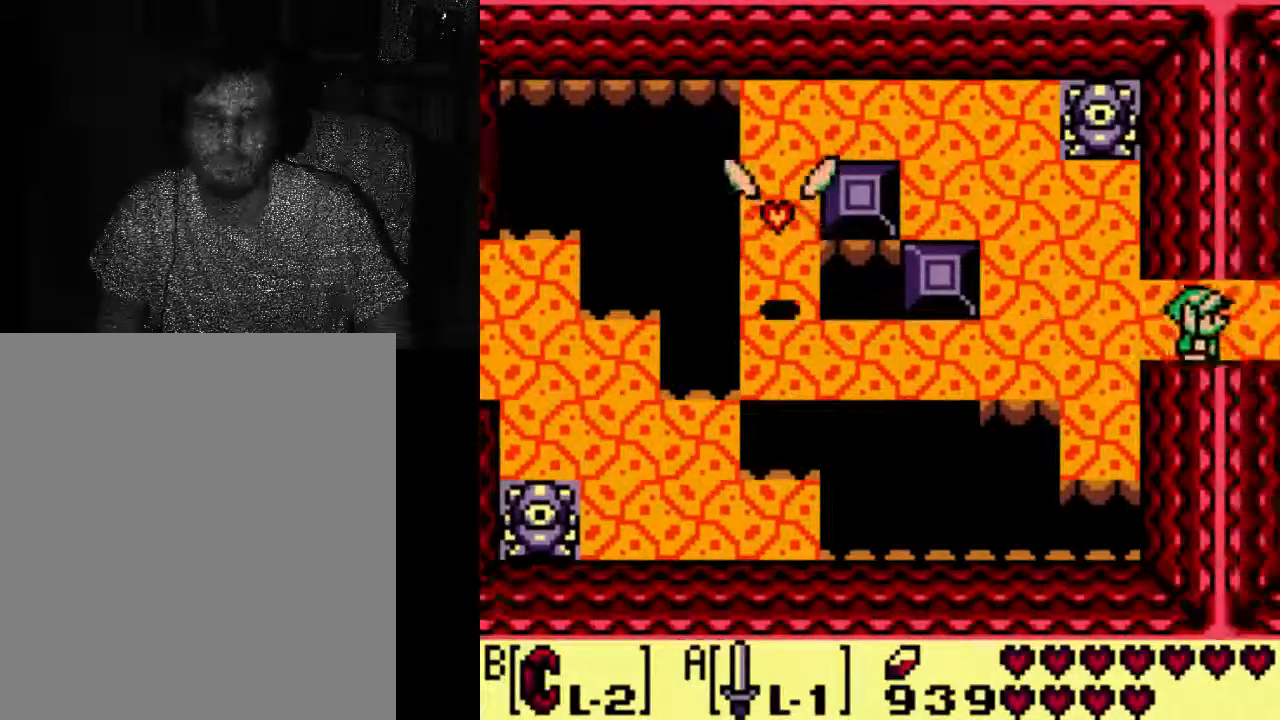
{"dt_ms": 500, "buttons": [], "left_stick": "center", "right_stick": "center", "events": [[200, "DPAD_RIGHT", "up"]]}
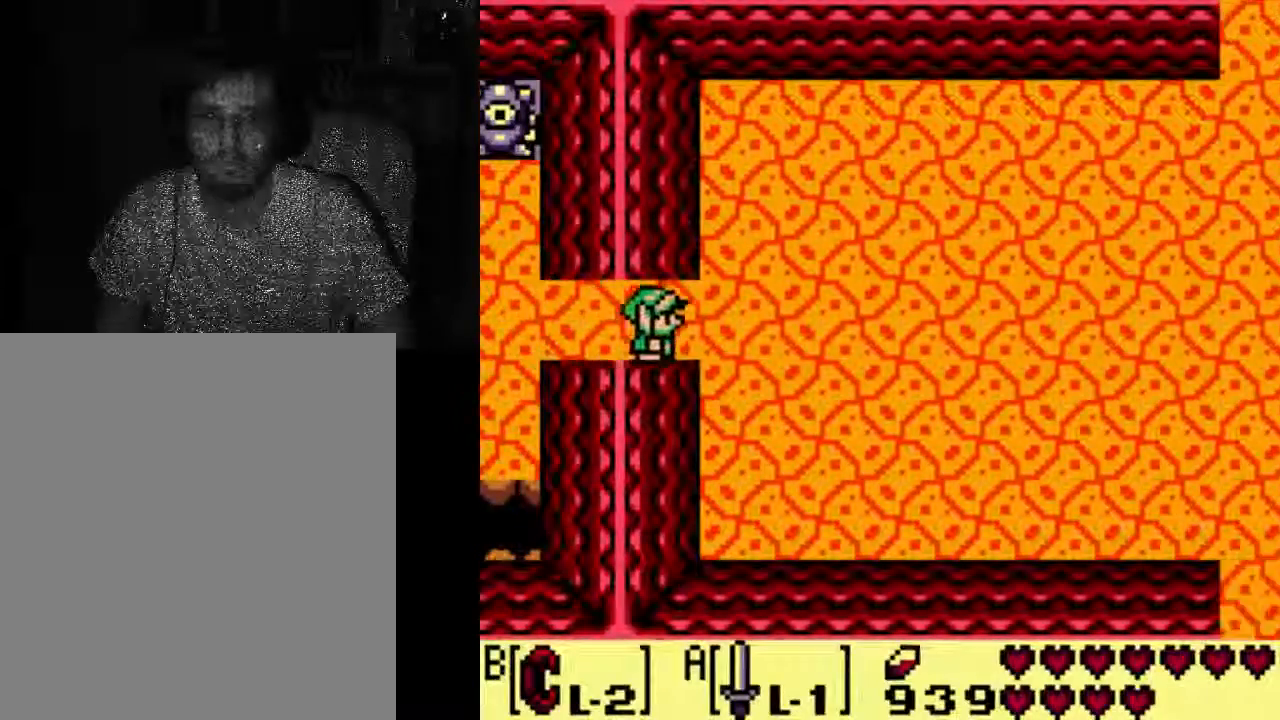
{"dt_ms": 1000, "buttons": [], "left_stick": "center", "right_stick": "center"}
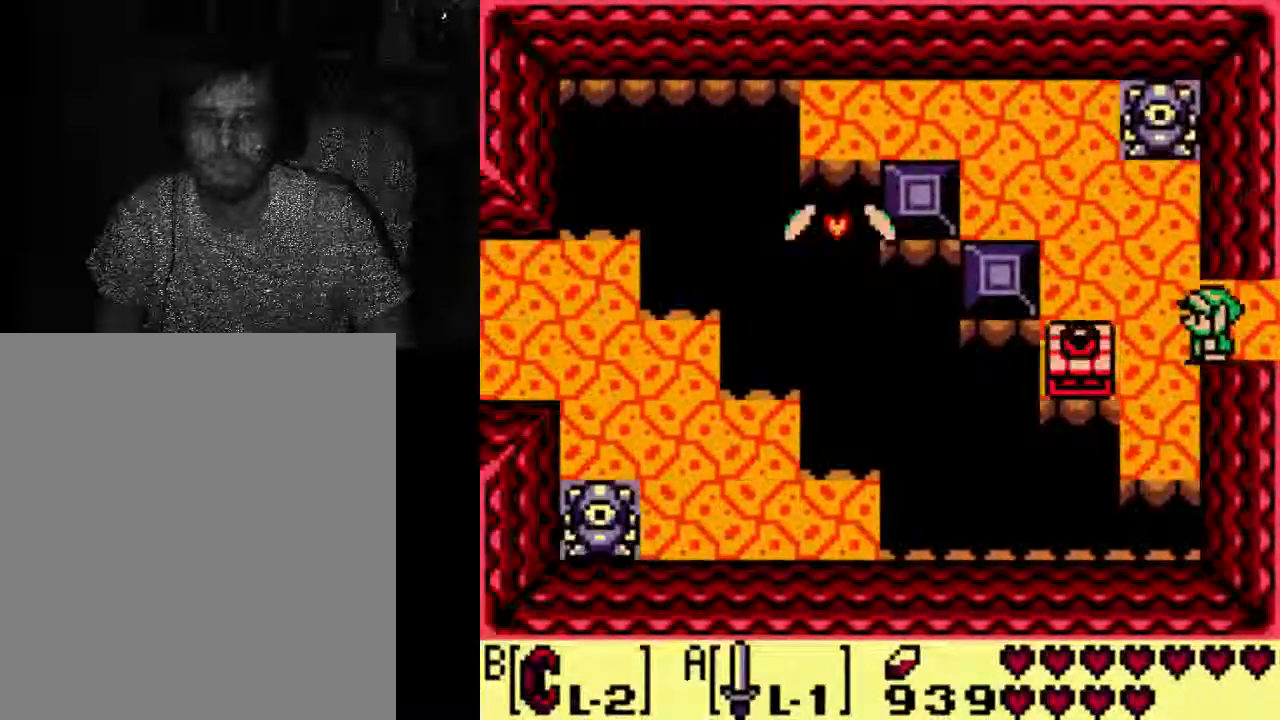
{"dt_ms": 500, "buttons": [], "left_stick": "center", "right_stick": "center", "events": []}
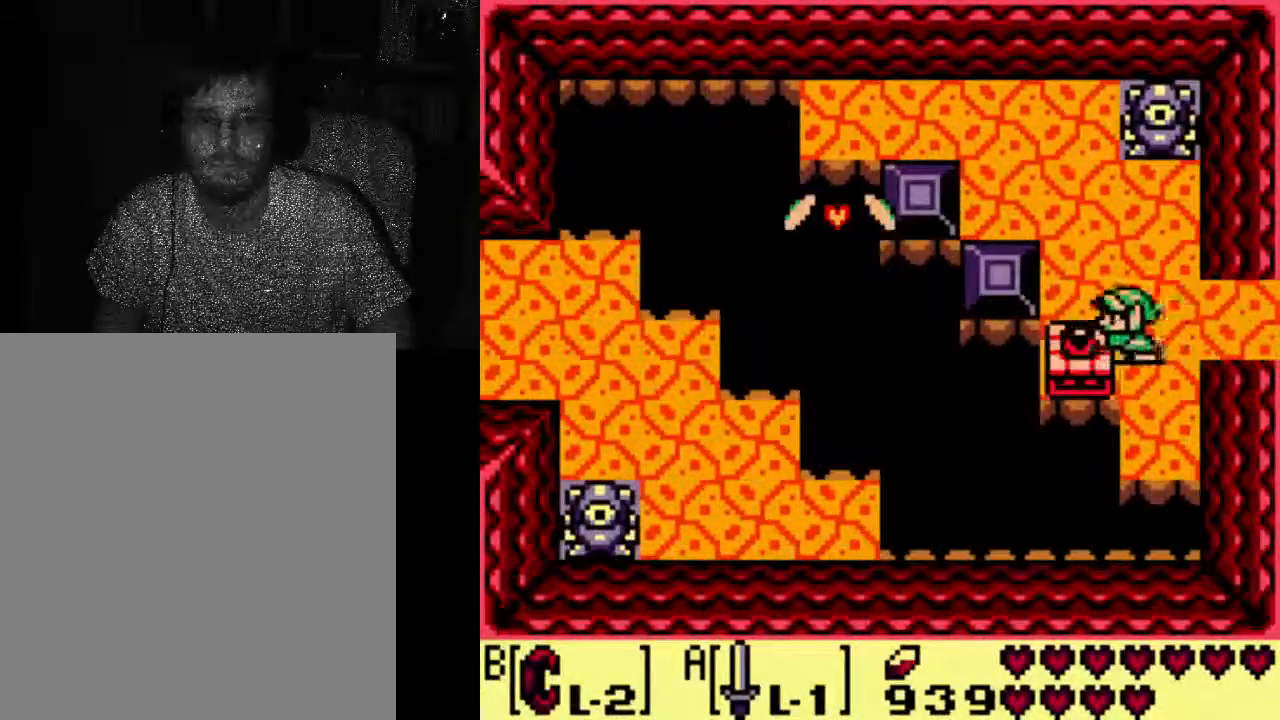
{"dt_ms": 500, "buttons": [], "left_stick": "center", "right_stick": "center", "events": []}
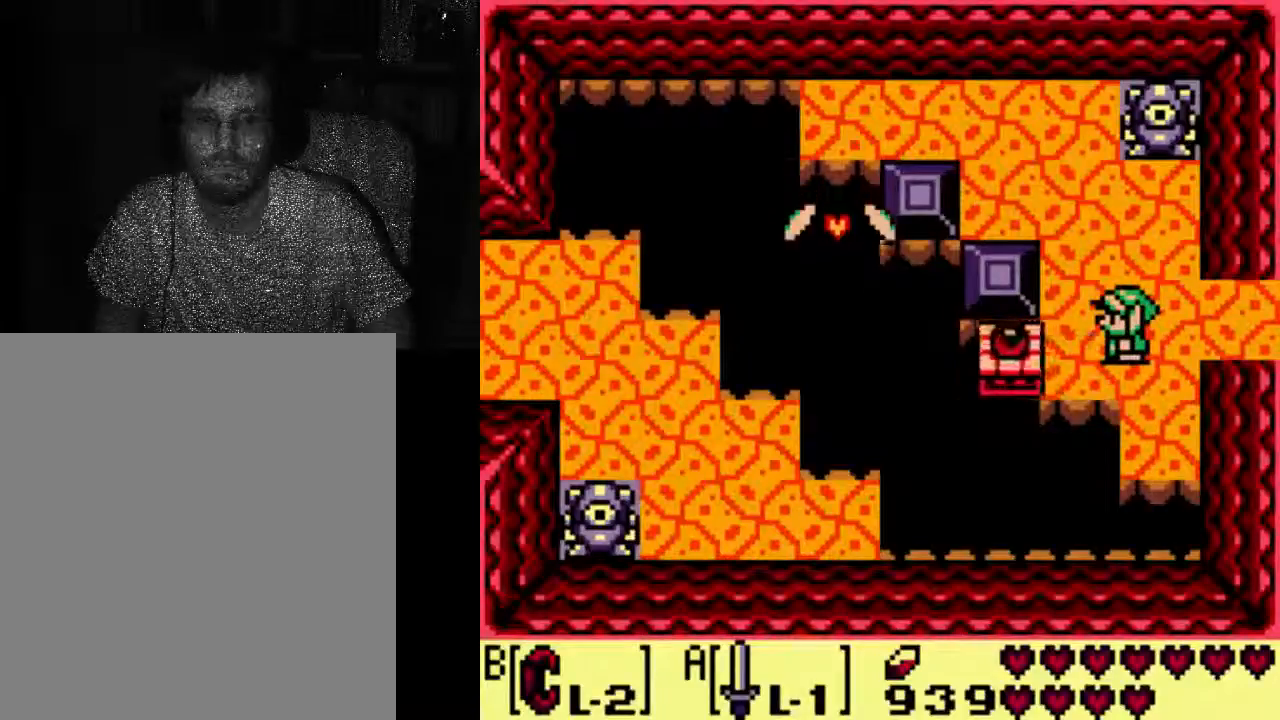
{"dt_ms": 500, "buttons": [], "left_stick": "center", "right_stick": "center", "events": []}
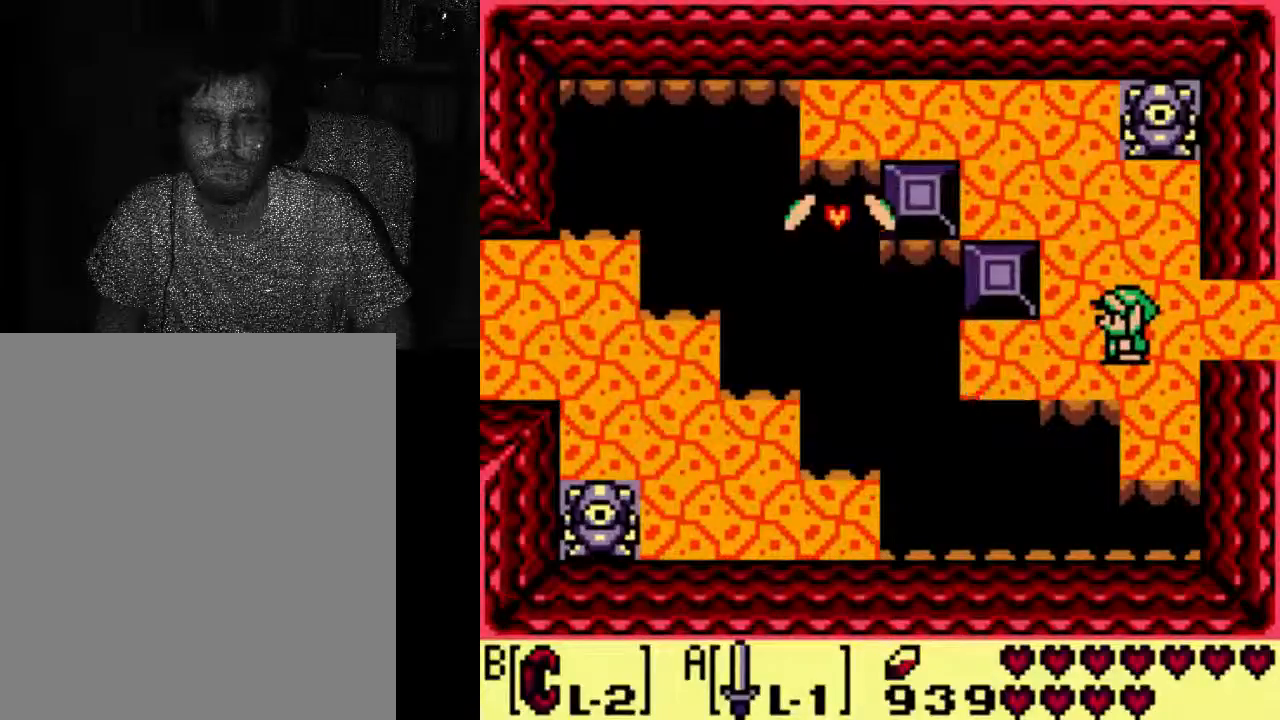
{"dt_ms": 500, "buttons": ["DPAD_RIGHT"], "left_stick": "center", "right_stick": "center", "events": [[200, "DPAD_RIGHT", "down"]]}
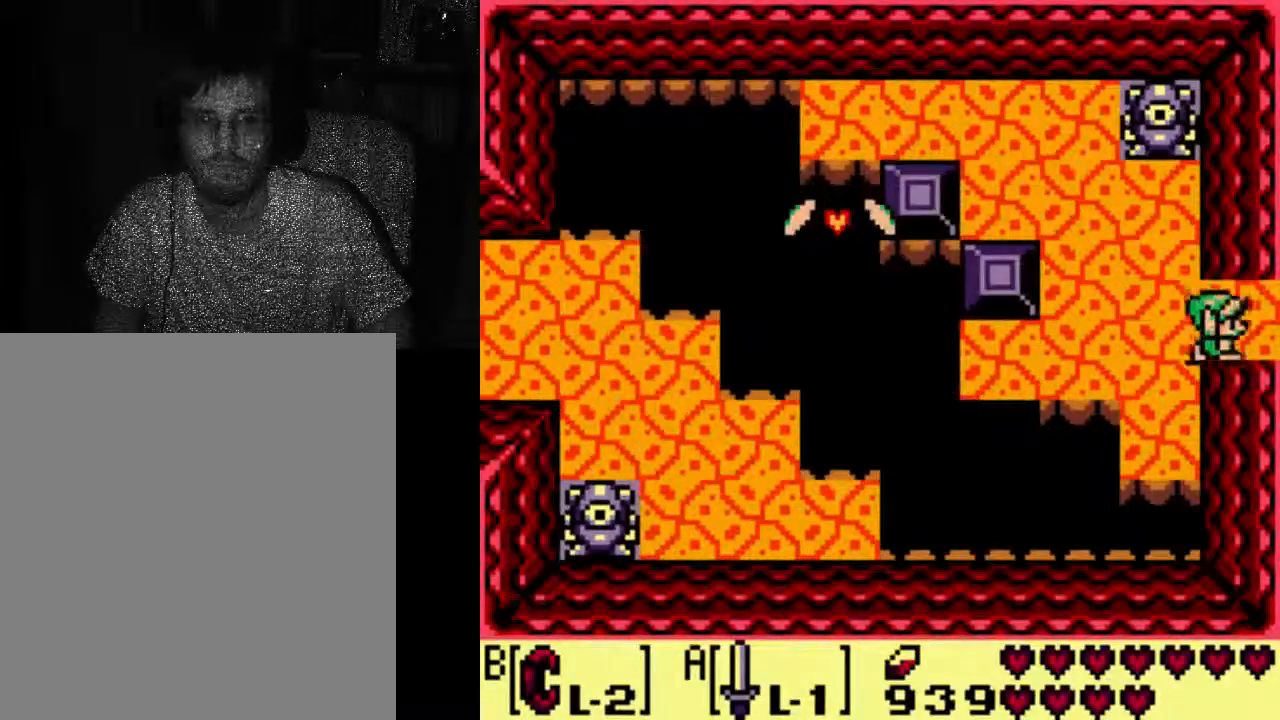
{"dt_ms": 500, "buttons": [], "left_stick": "center", "right_stick": "center", "events": [[233, "DPAD_RIGHT", "up"]]}